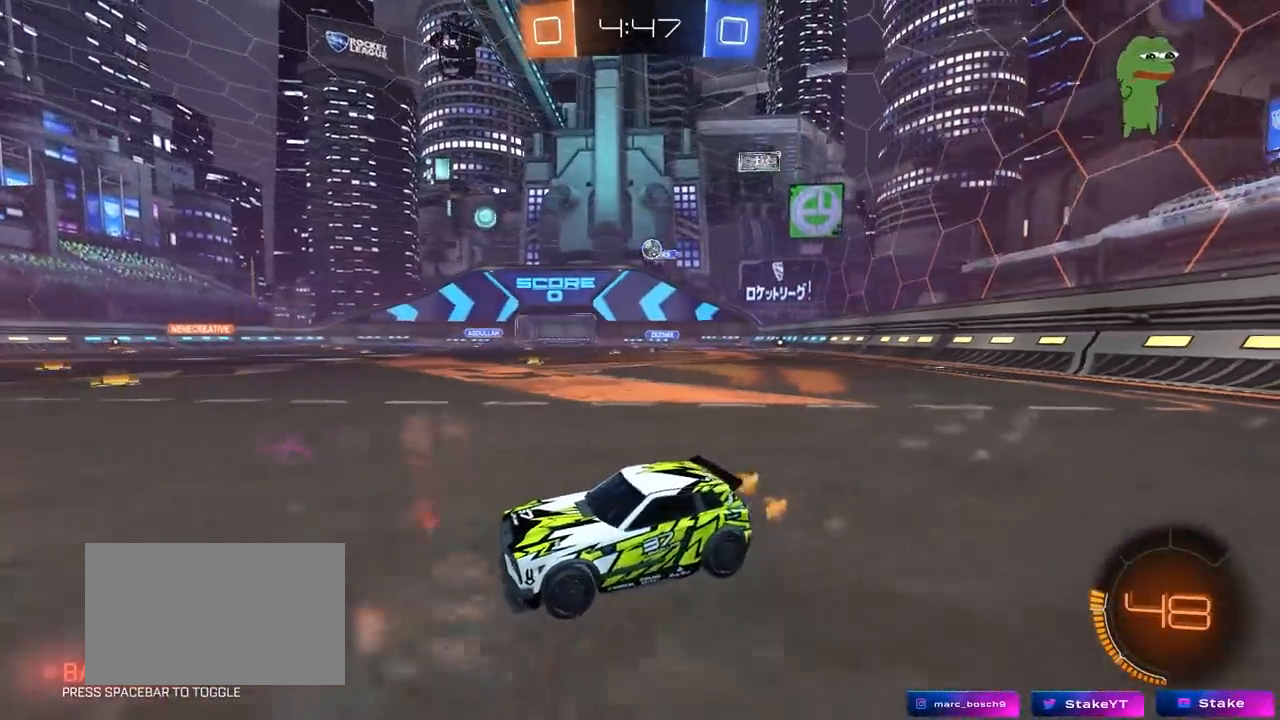
Gameplay with keyboard and mouse; each line is a JSON object with the keys and mouse buttons held at the frame after it. "events" lists presses ("down") and releases ("up") of "1", "2", "3", "4", "5", "a", "alt", "c", "caps_lock", "ctrl", "d", "e", "f", "g", "q", "r", "s", "shift", "space", "t", "tab", "v", "w", "x", "z", "mouse_left", "mouse_wheel" and "mouse_right" between this image and that frame as [ms after this image, input, new state], when the widget could be followed in between. "mouse_left", "mouse_wheel", "mouse_right" = the "left", "wheel", "right" buttons of the "mouse" list. No other keys are recorded. "wheel" means that the mouse wheel is clicked or scrolled. "mouse_move" is the direction in which the mouse moves at that frame (one of eight, or "still"), when it could be read.
{"keys": ["d", "w"], "mouse": [], "mouse_move": "still", "events": [[17, "s", "up"], [17, "shift", "down"], [117, "shift", "up"], [117, "w", "down"]]}
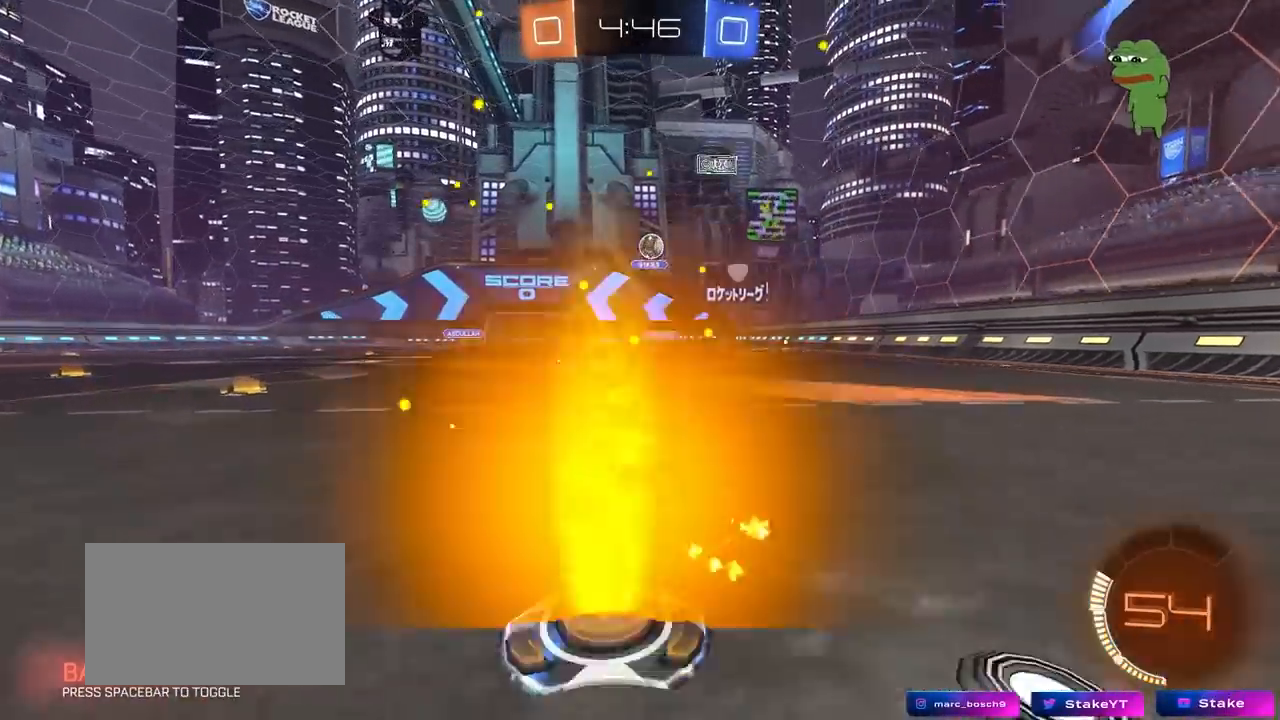
{"keys": ["a", "s"], "mouse": ["left", "right"], "mouse_move": "down-left", "events": [[83, "d", "up"], [83, "w", "up"], [183, "d", "down"], [183, "s", "down"], [267, "mouse_right", "down"], [317, "s", "up"], [367, "mouse_left", "down"], [367, "s", "down"], [417, "a", "down"], [417, "d", "up"]]}
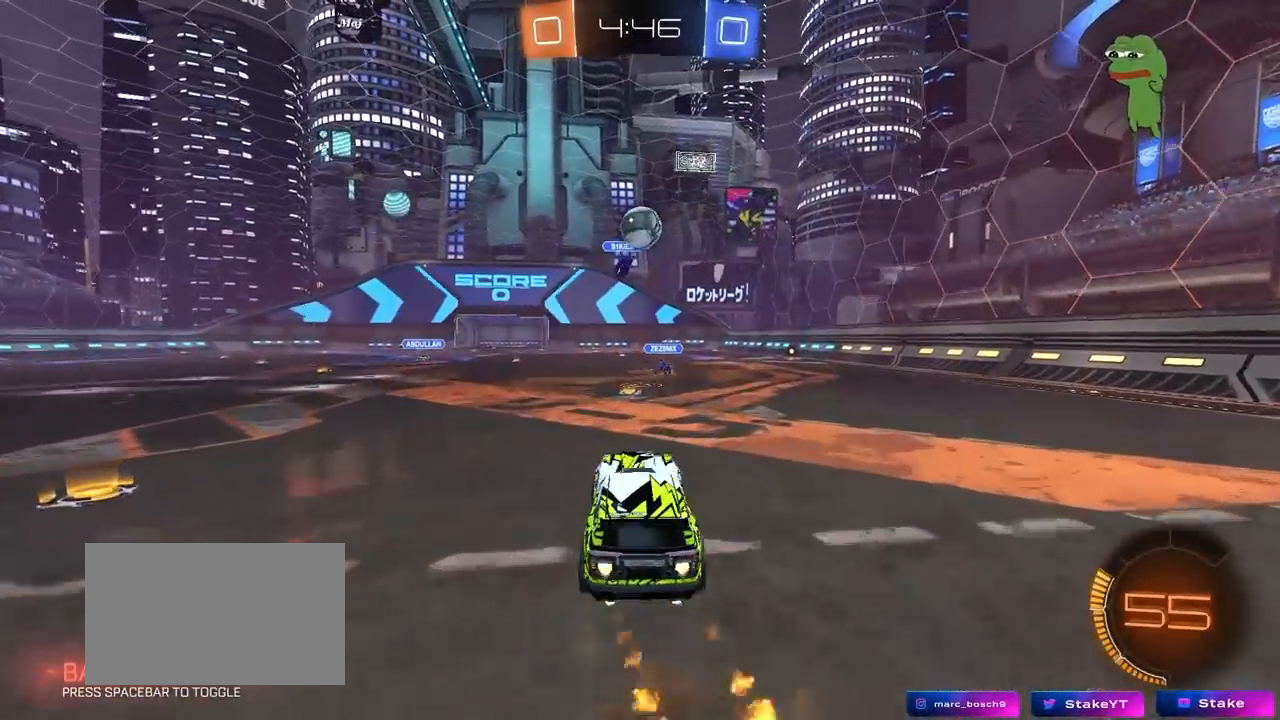
{"keys": ["w"], "mouse": ["left"], "mouse_move": "still", "events": [[50, "s", "up"], [100, "mouse_right", "up"], [233, "a", "up"], [333, "d", "down"], [433, "d", "up"], [433, "w", "down"]]}
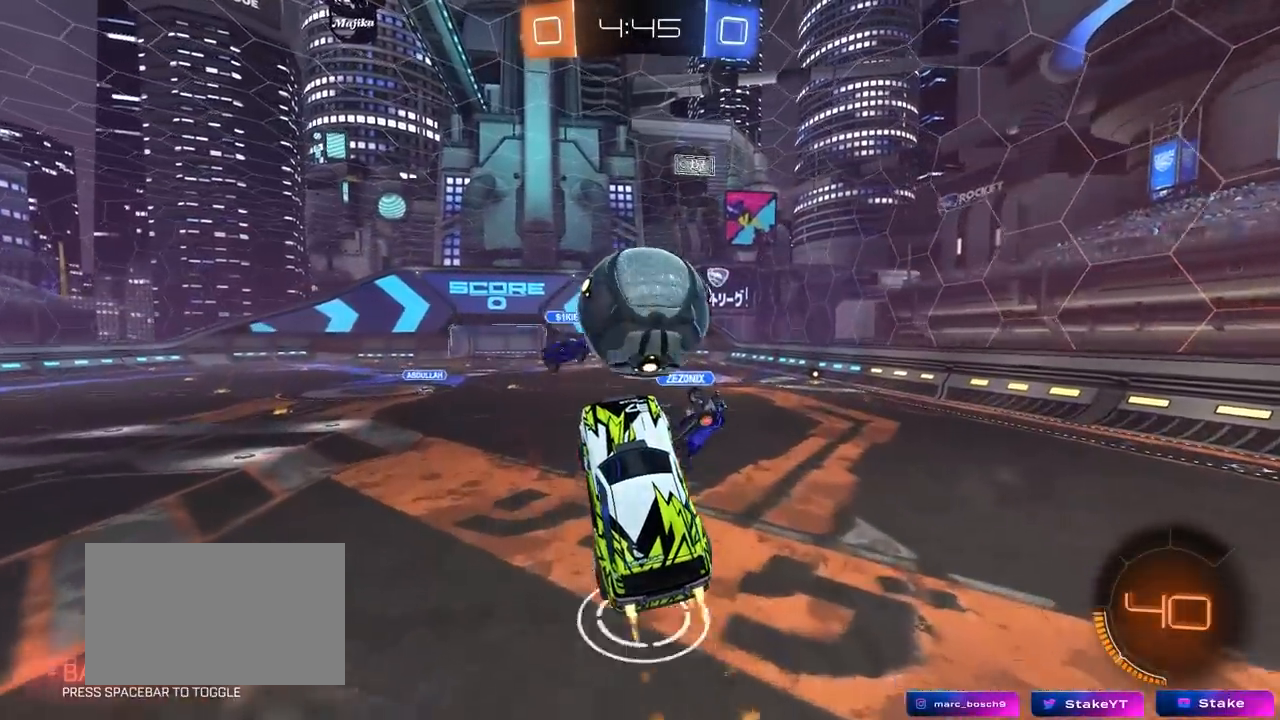
{"keys": ["d", "s", "shift"], "mouse": [], "mouse_move": "still", "events": [[17, "d", "down"], [67, "d", "up"], [67, "mouse_right", "down"], [117, "shift", "down"], [200, "d", "down"], [200, "s", "down"], [200, "w", "up"], [300, "mouse_left", "up"], [300, "mouse_right", "up"]]}
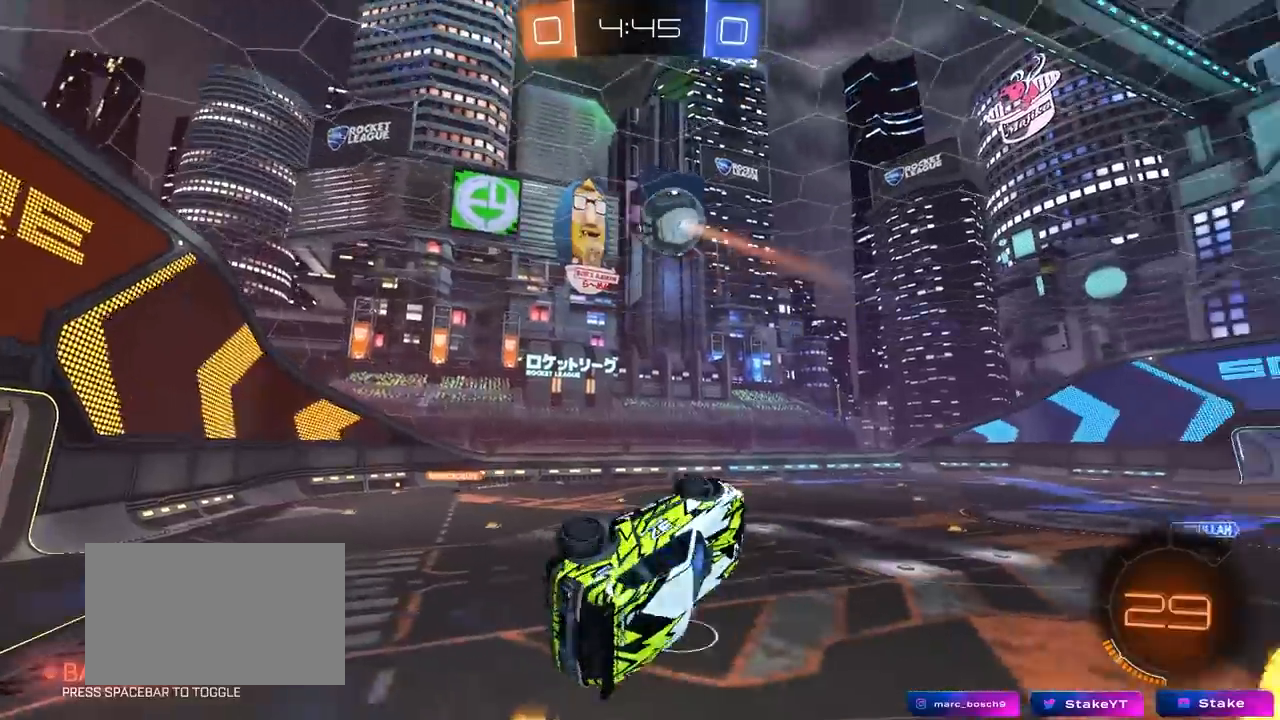
{"keys": ["a", "s"], "mouse": [], "mouse_move": "still", "events": [[417, "shift", "up"], [450, "a", "down"], [450, "d", "up"]]}
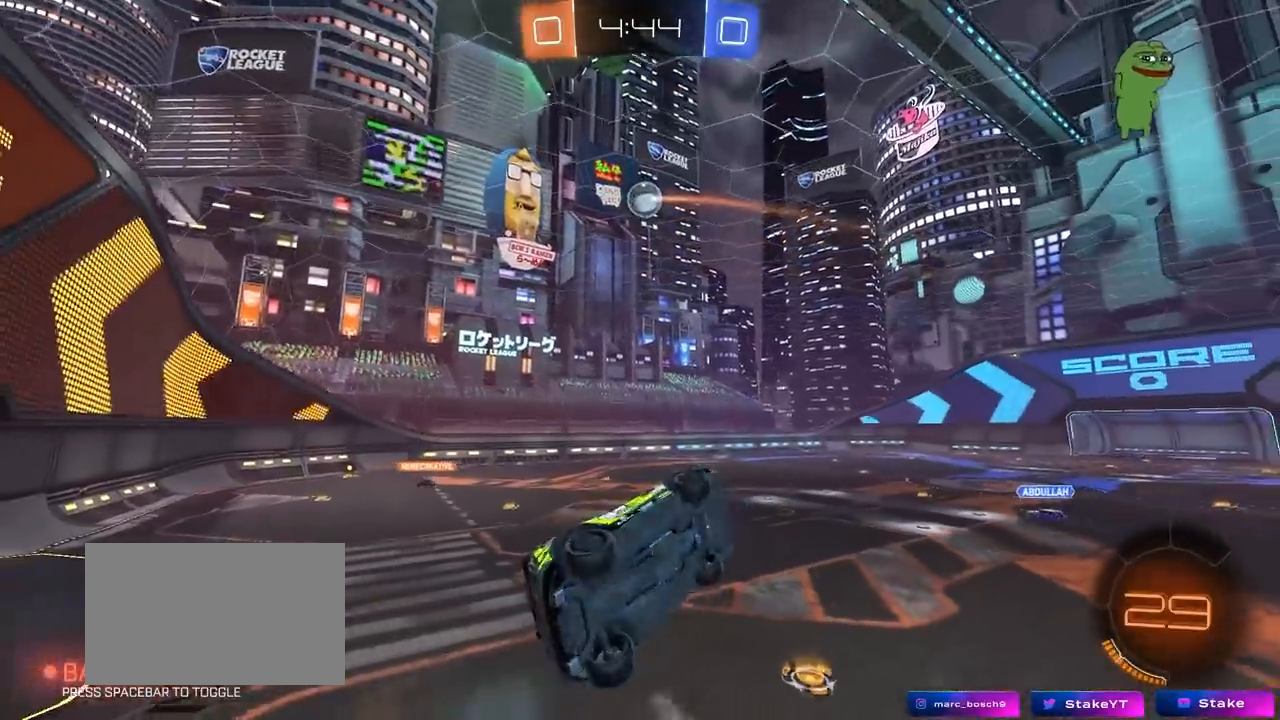
{"keys": [], "mouse": [], "mouse_move": "still", "events": [[200, "d", "down"], [200, "shift", "down"], [233, "a", "up"], [383, "s", "up"], [433, "d", "up"], [433, "shift", "up"]]}
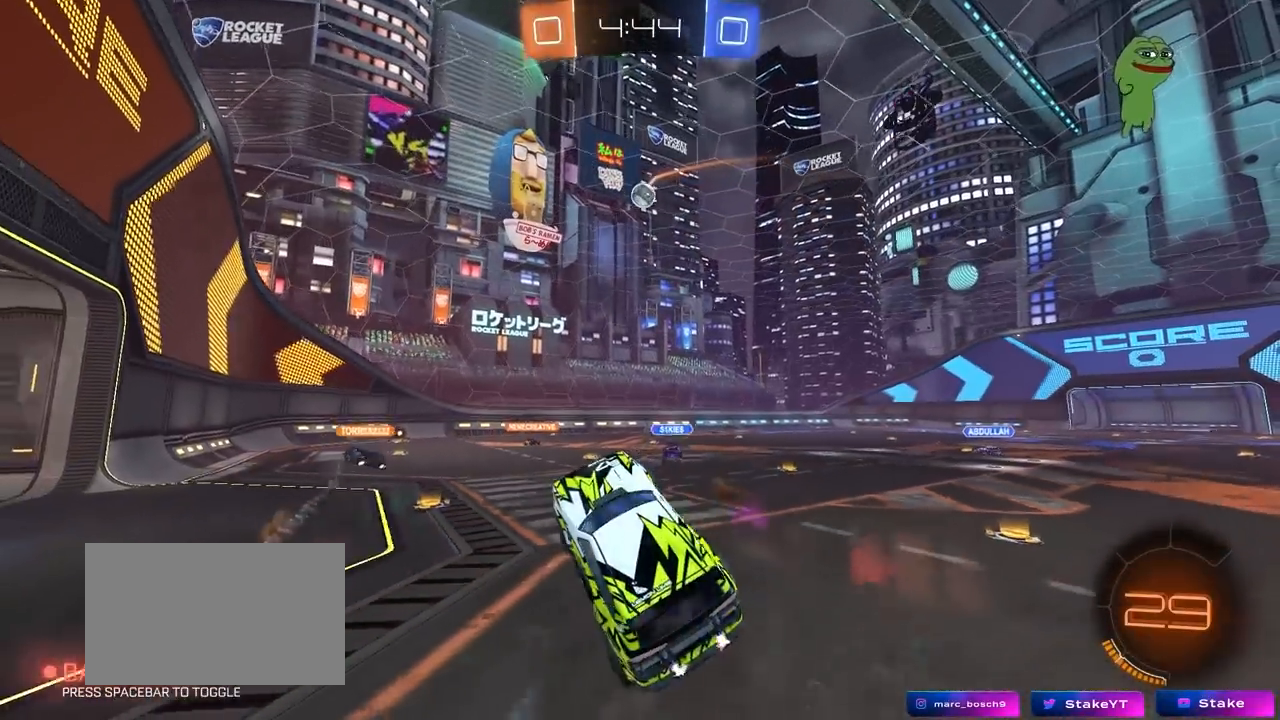
{"keys": ["d", "w"], "mouse": [], "mouse_move": "still", "events": [[17, "w", "down"], [400, "d", "down"]]}
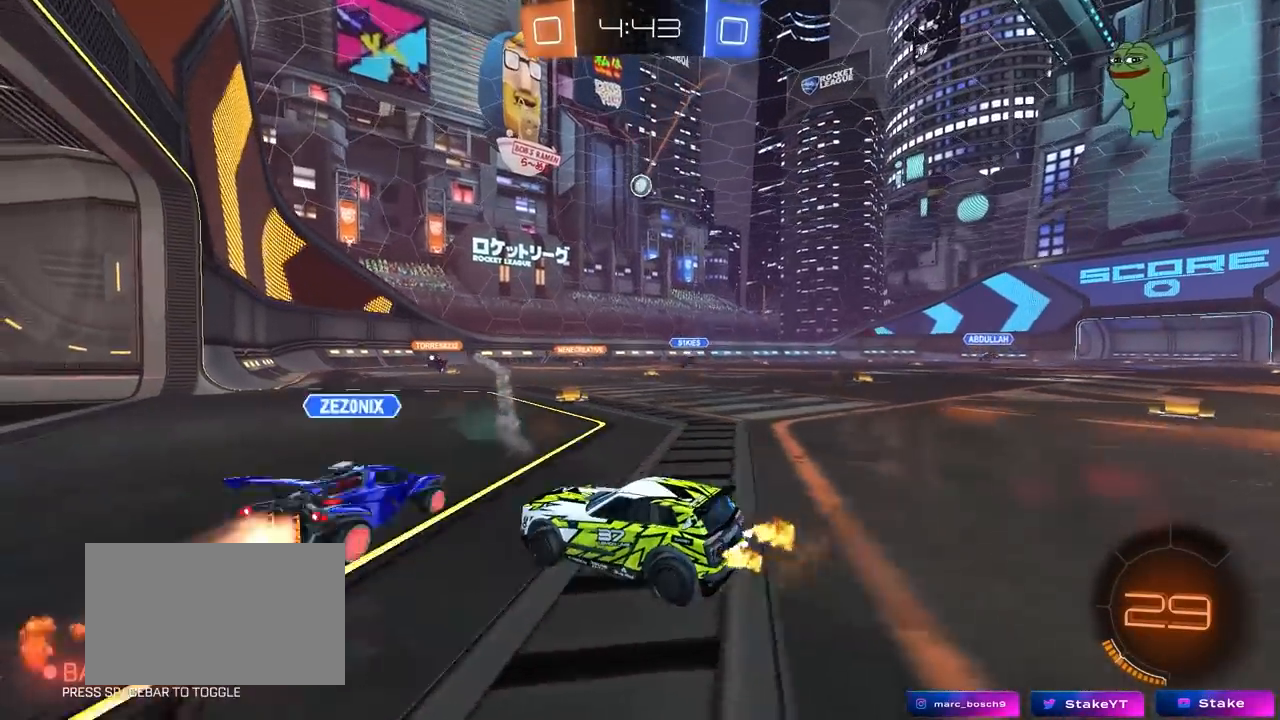
{"keys": ["d", "w"], "mouse": [], "mouse_move": "still", "events": [[83, "d", "up"], [183, "tab", "down"], [267, "d", "down"], [467, "tab", "up"]]}
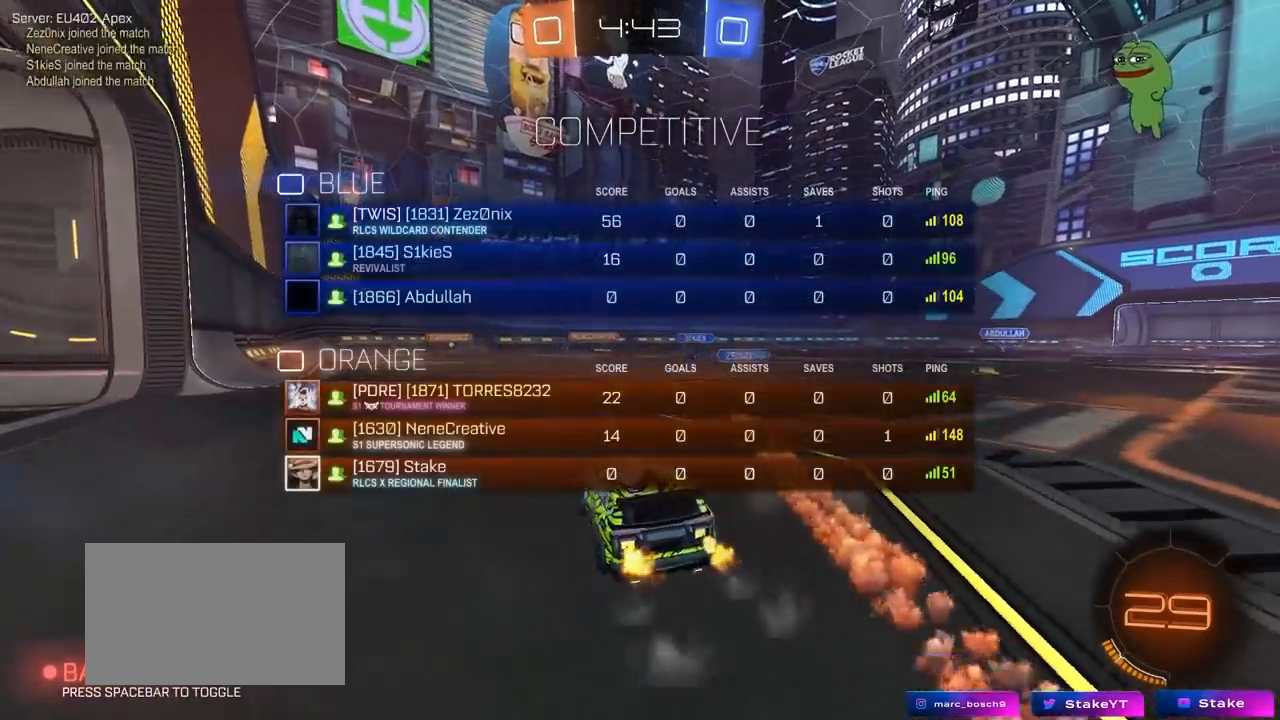
{"keys": ["w"], "mouse": [], "mouse_move": "still", "events": [[383, "d", "up"]]}
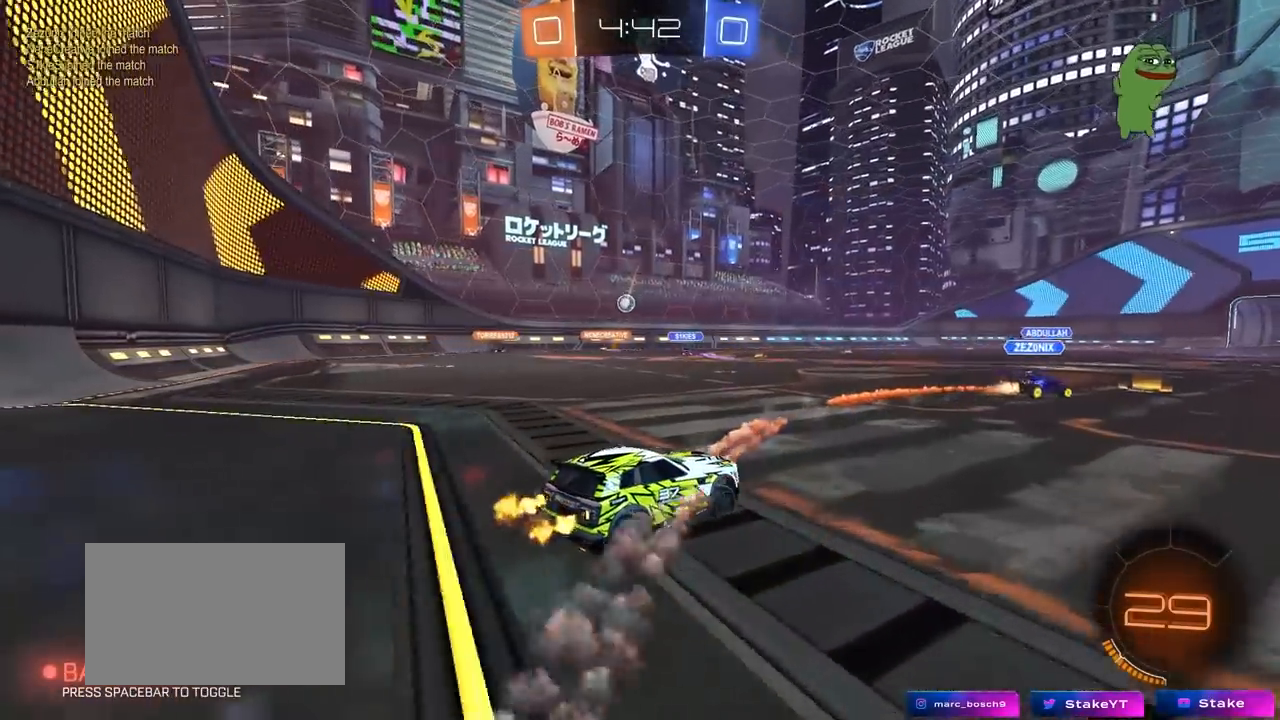
{"keys": ["d", "w"], "mouse": [], "mouse_move": "still", "events": [[483, "d", "down"]]}
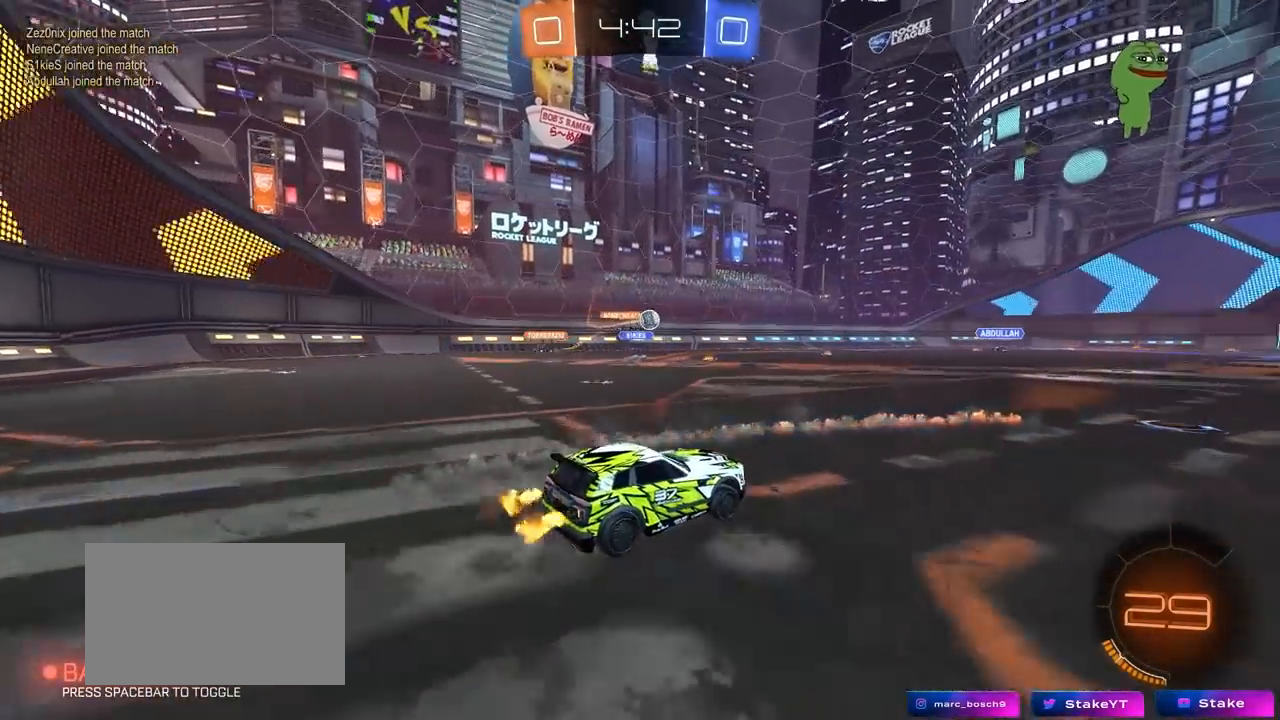
{"keys": ["d", "w"], "mouse": [], "mouse_move": "still", "events": [[183, "d", "up"], [217, "d", "down"], [267, "shift", "down"], [367, "shift", "up"]]}
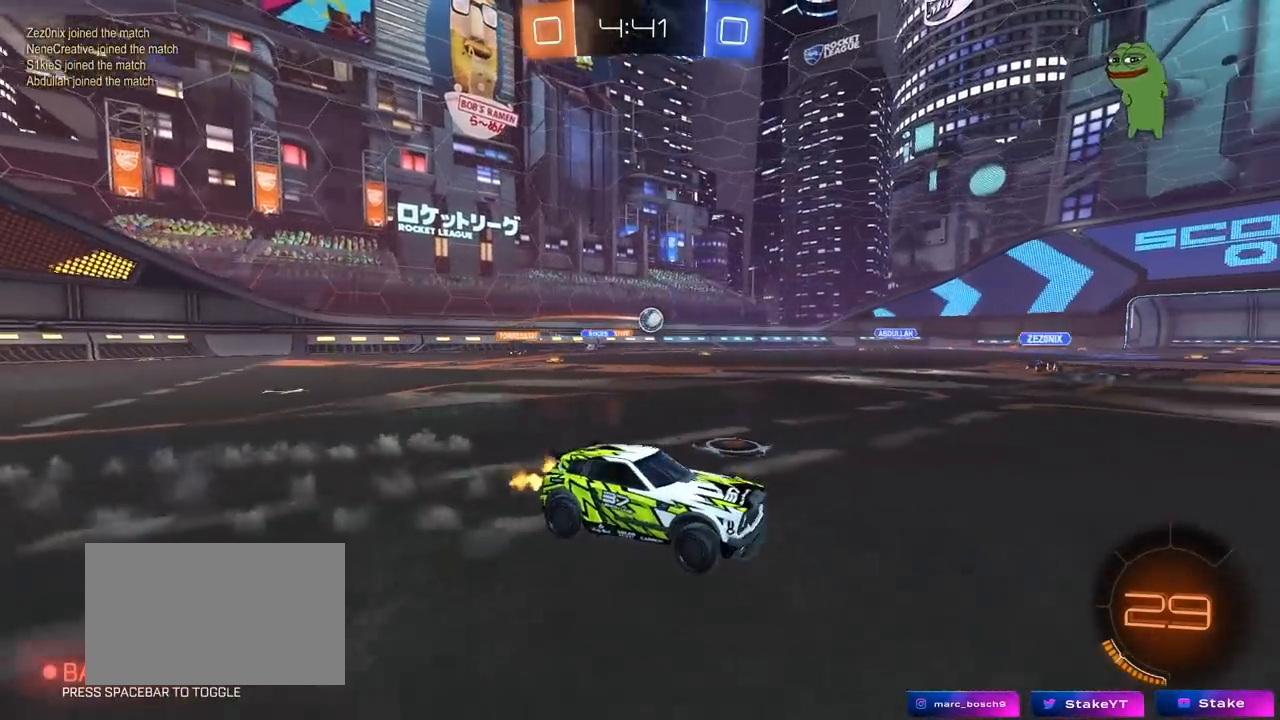
{"keys": ["d", "shift", "w"], "mouse": [], "mouse_move": "still", "events": [[50, "d", "up"], [150, "d", "down"], [467, "shift", "down"]]}
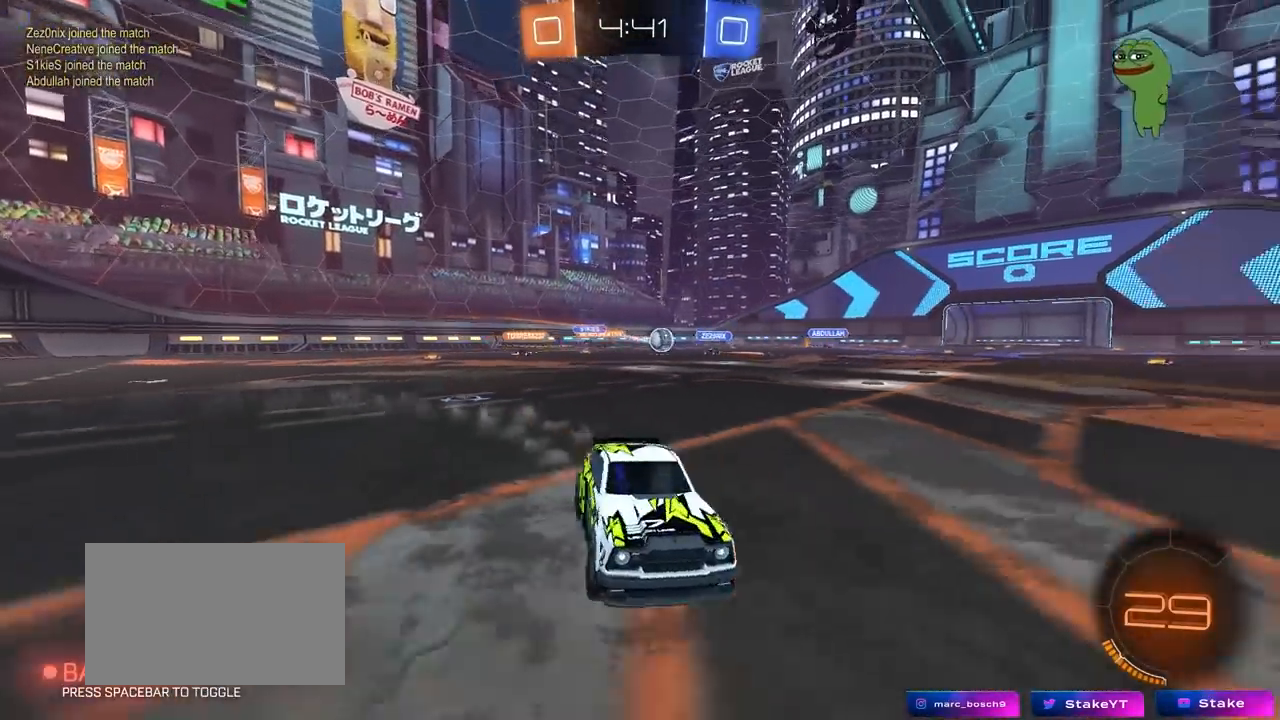
{"keys": ["d", "w"], "mouse": [], "mouse_move": "still", "events": [[67, "shift", "up"]]}
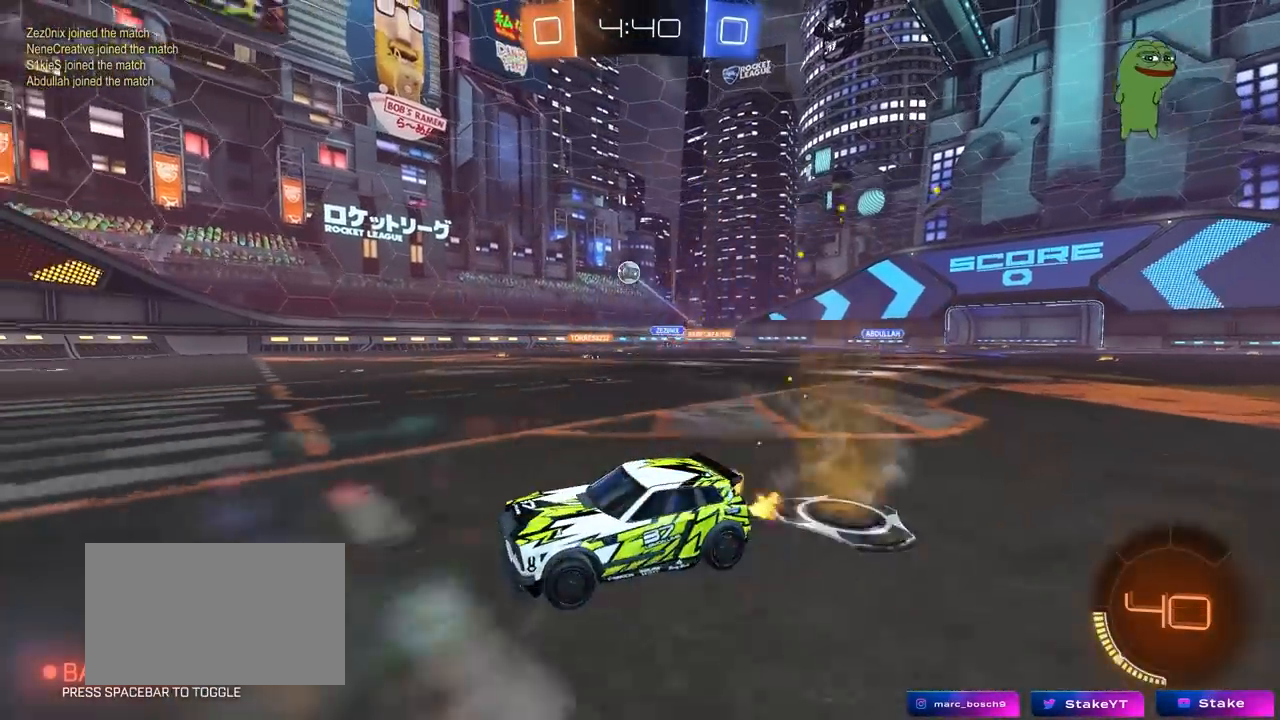
{"keys": ["d", "w"], "mouse": [], "mouse_move": "still", "events": [[33, "d", "up"], [183, "a", "down"], [367, "a", "up"], [417, "d", "down"]]}
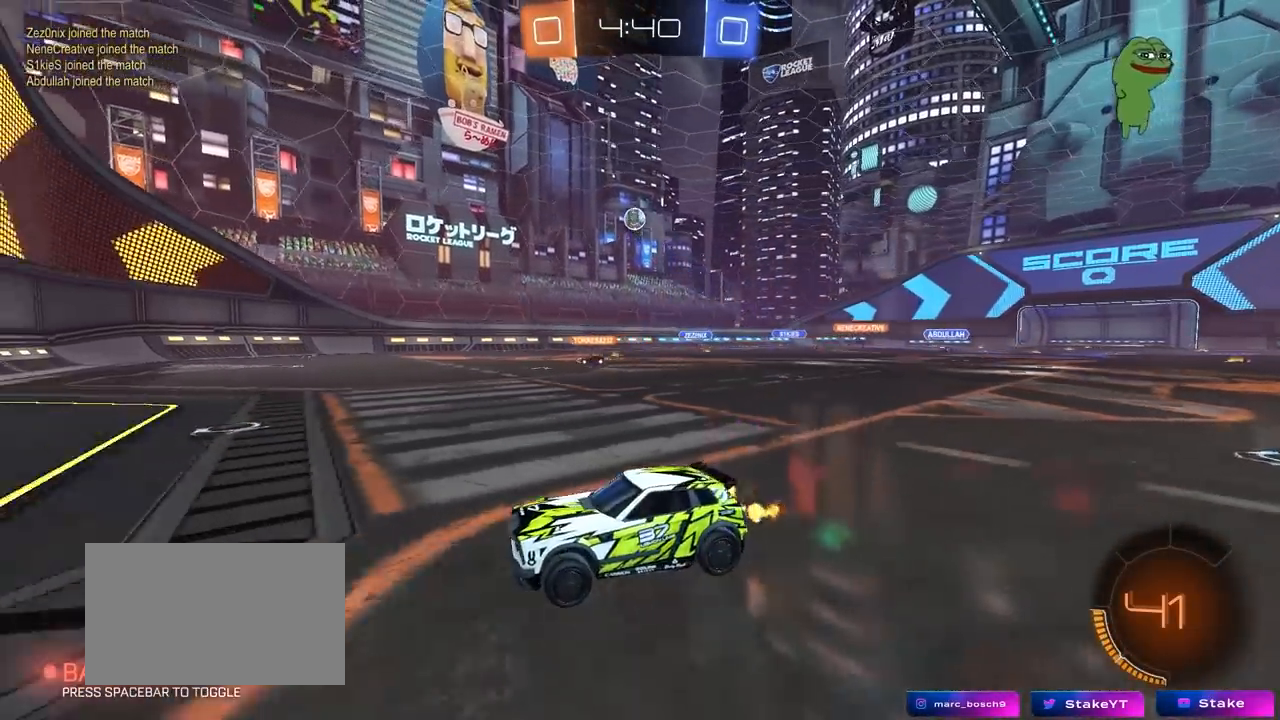
{"keys": ["d", "w"], "mouse": [], "mouse_move": "still", "events": [[100, "d", "up"], [283, "d", "down"]]}
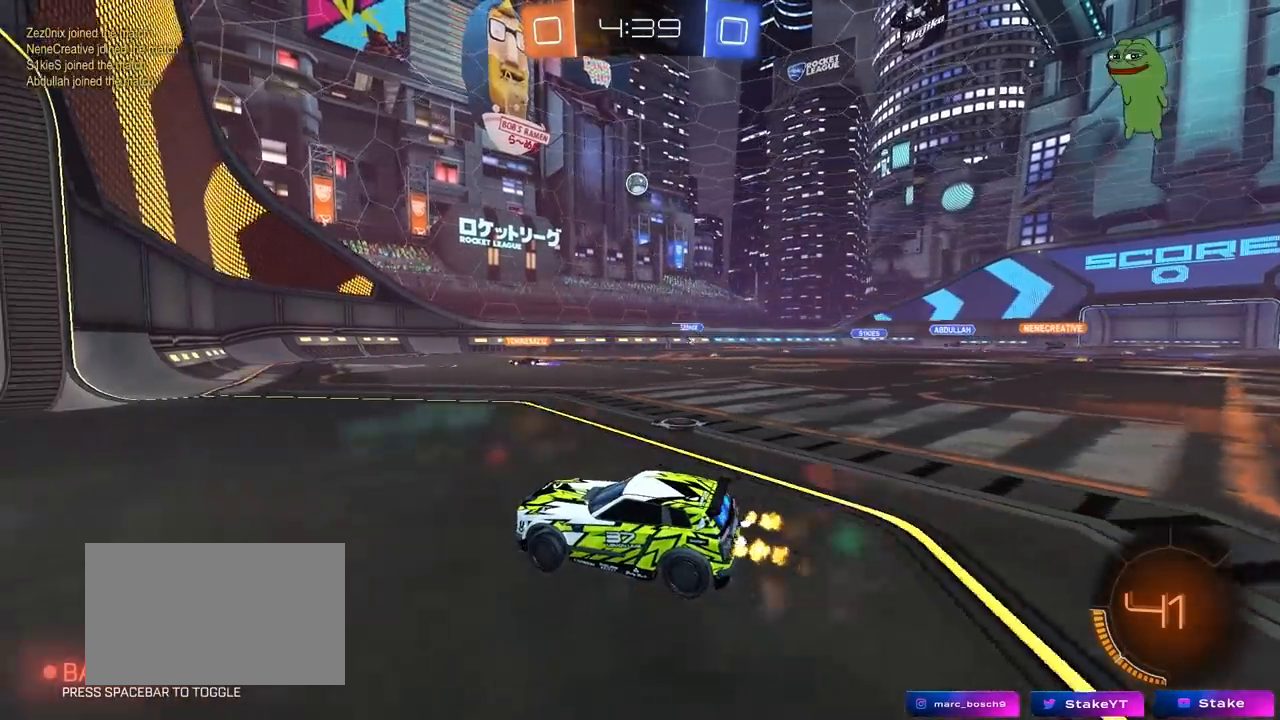
{"keys": [], "mouse": [], "mouse_move": "still", "events": [[17, "d", "up"], [250, "w", "up"]]}
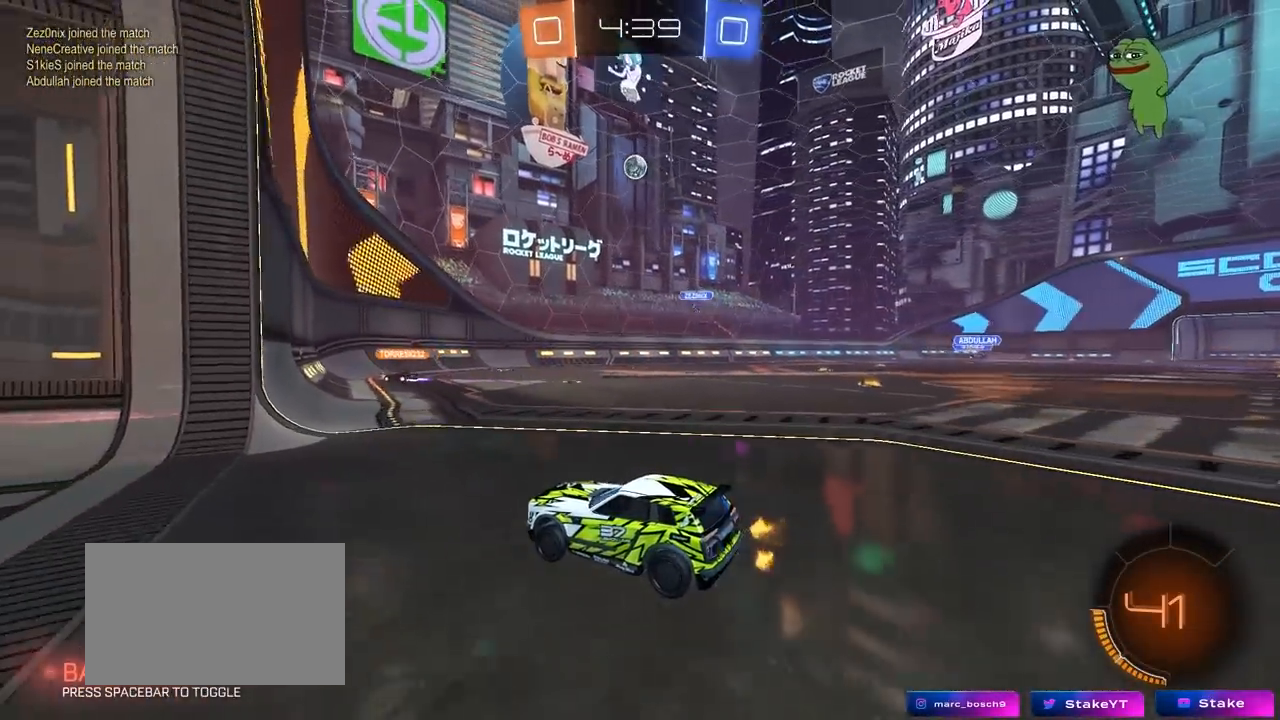
{"keys": ["w"], "mouse": [], "mouse_move": "still", "events": [[33, "d", "down"], [183, "w", "down"], [417, "d", "up"]]}
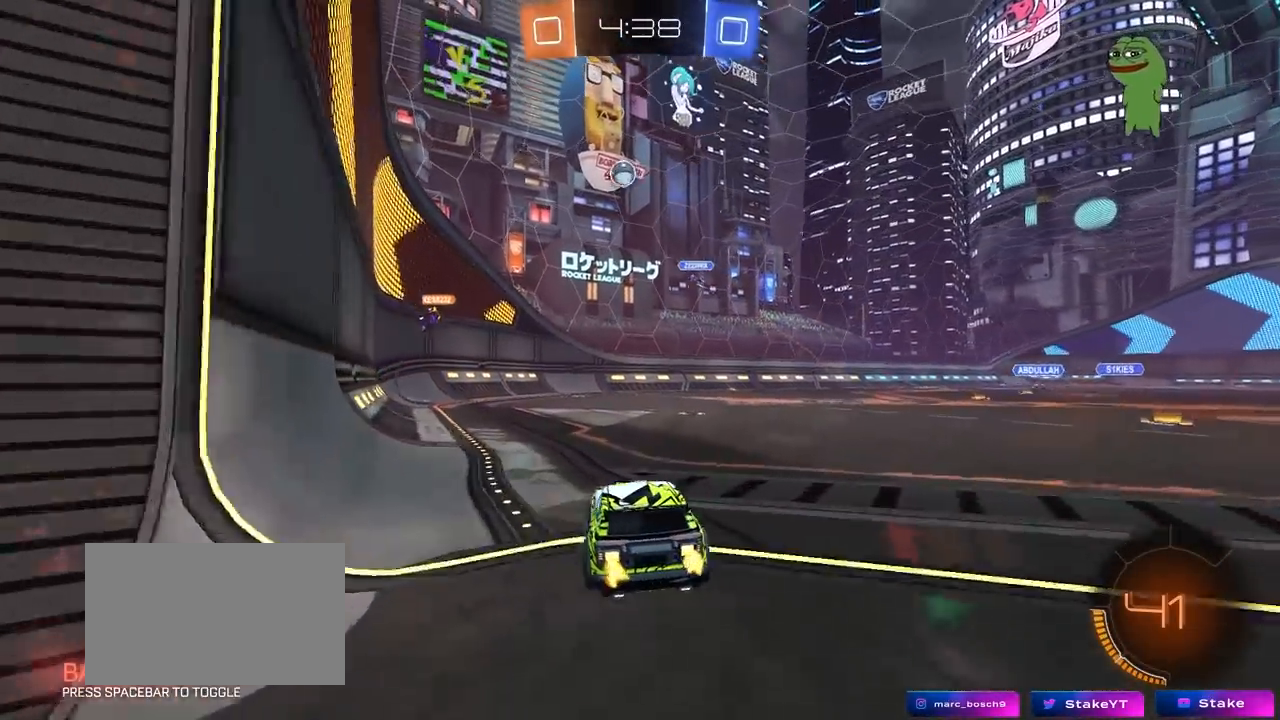
{"keys": ["w"], "mouse": [], "mouse_move": "still", "events": []}
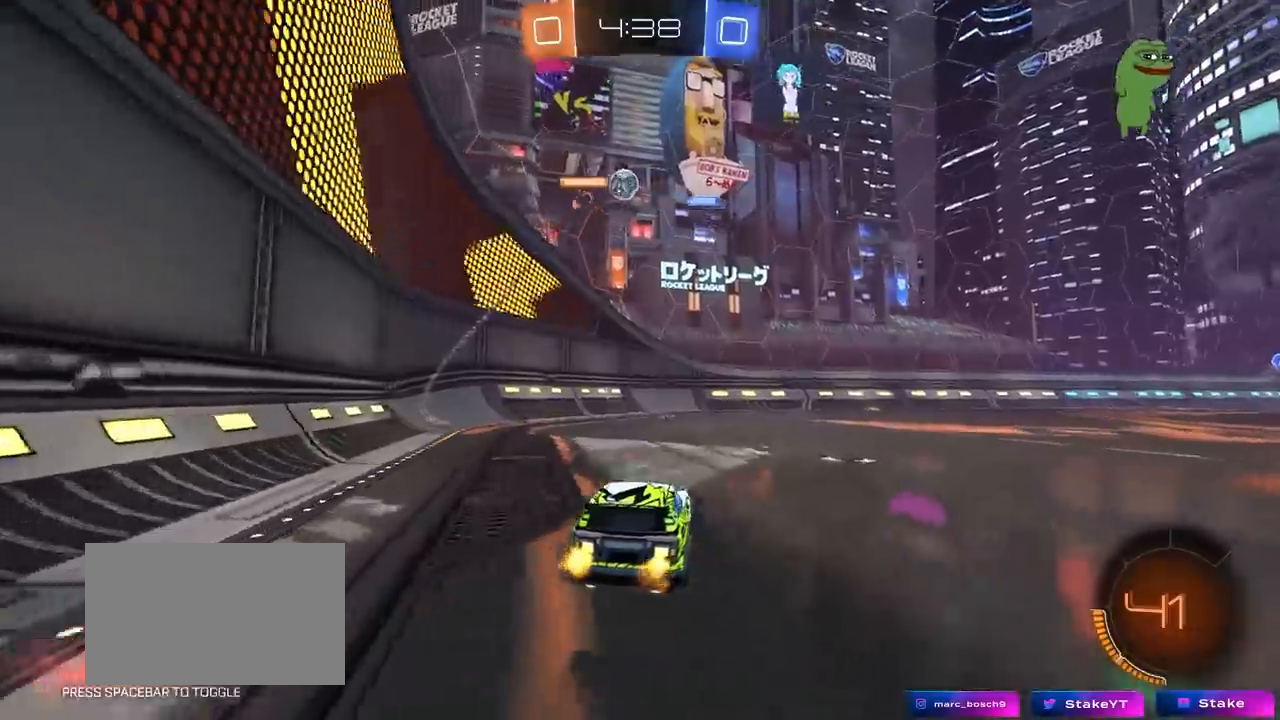
{"keys": ["a", "shift", "w"], "mouse": [], "mouse_move": "still", "events": [[67, "a", "down"], [200, "shift", "down"], [350, "shift", "up"], [483, "shift", "down"]]}
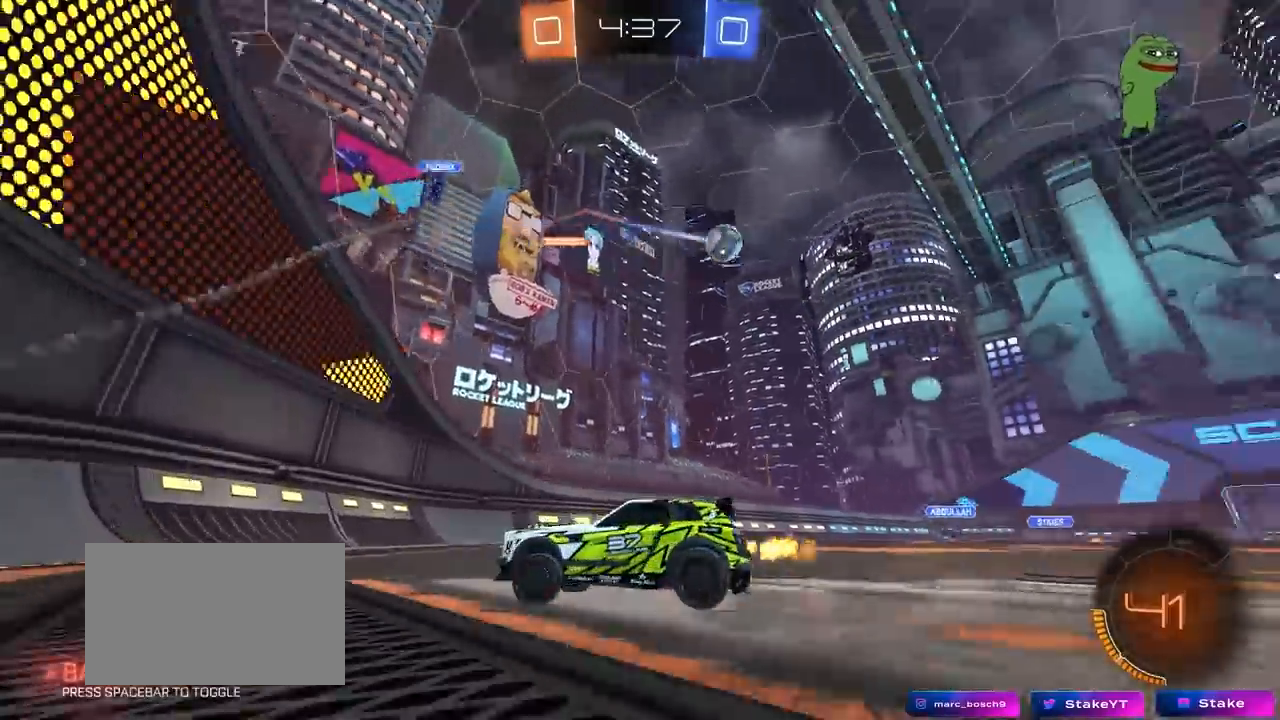
{"keys": ["a", "w"], "mouse": [], "mouse_move": "still", "events": [[83, "shift", "up"]]}
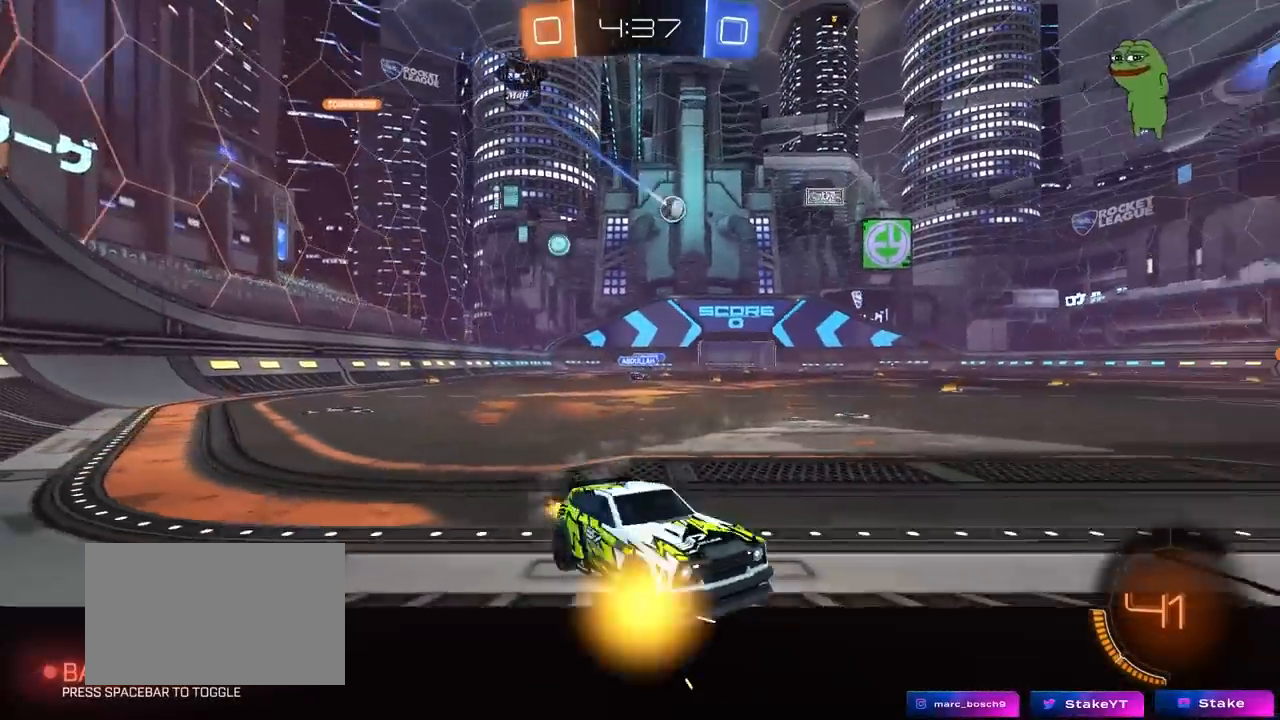
{"keys": [], "mouse": ["left", "right"], "mouse_move": "still", "events": [[433, "a", "up"], [433, "mouse_left", "down"], [467, "mouse_right", "down"], [467, "w", "up"]]}
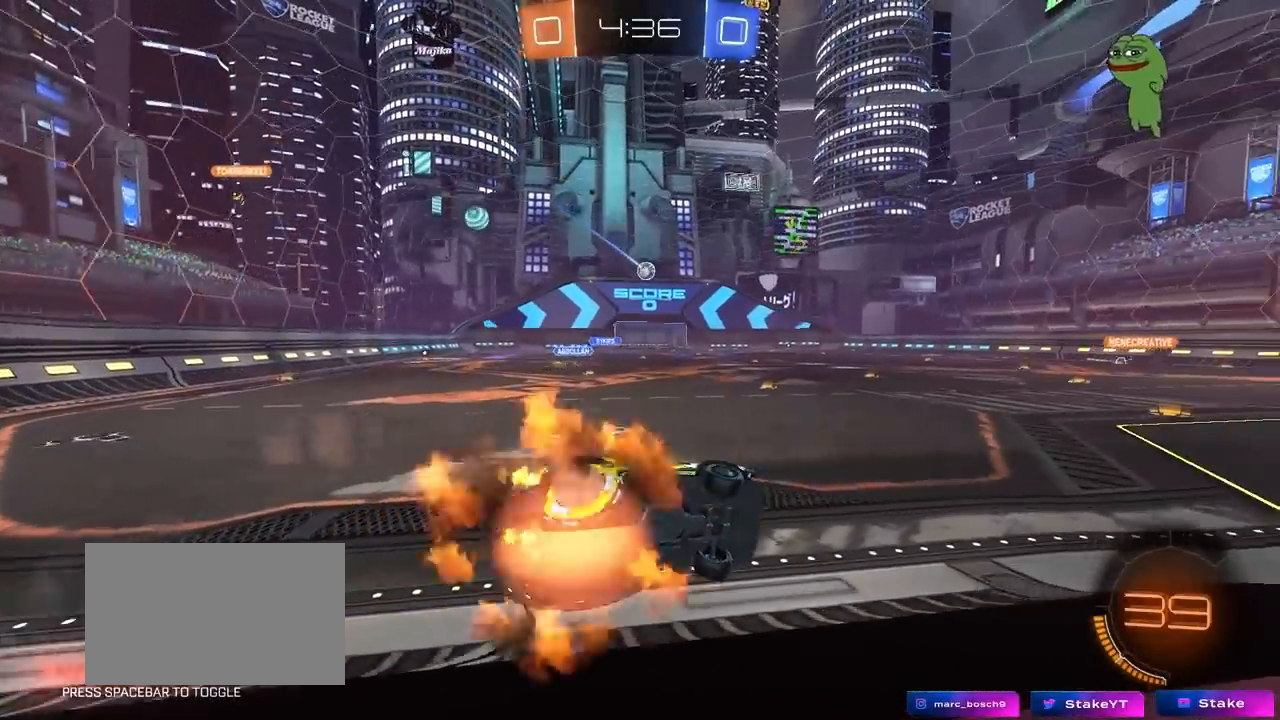
{"keys": ["w"], "mouse": [], "mouse_move": "still", "events": [[17, "d", "down"], [67, "a", "down"], [67, "s", "down"], [117, "a", "up"], [117, "shift", "down"], [167, "mouse_left", "up"], [217, "mouse_right", "up"], [250, "shift", "up"], [300, "s", "up"], [350, "d", "up"], [483, "w", "down"]]}
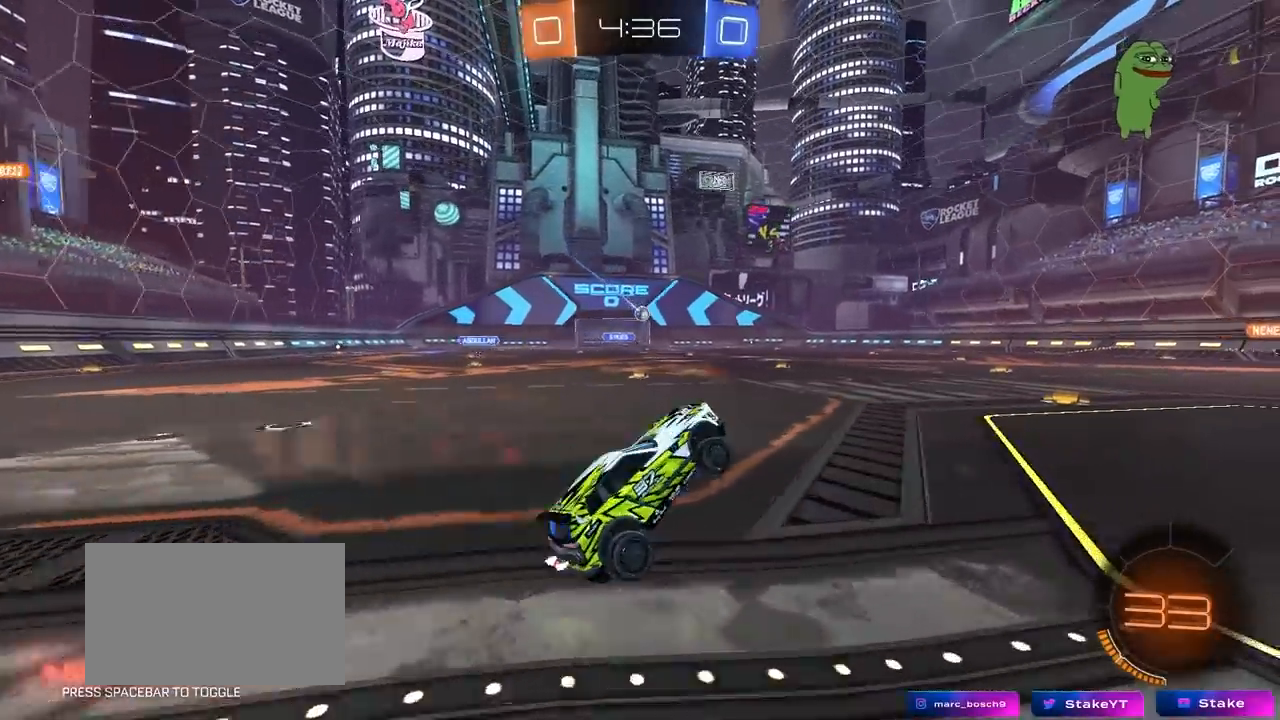
{"keys": ["a", "s"], "mouse": [], "mouse_move": "still", "events": [[33, "mouse_right", "down"], [183, "mouse_right", "up"], [217, "d", "down"], [267, "d", "up"], [367, "a", "down"], [367, "w", "up"], [500, "s", "down"]]}
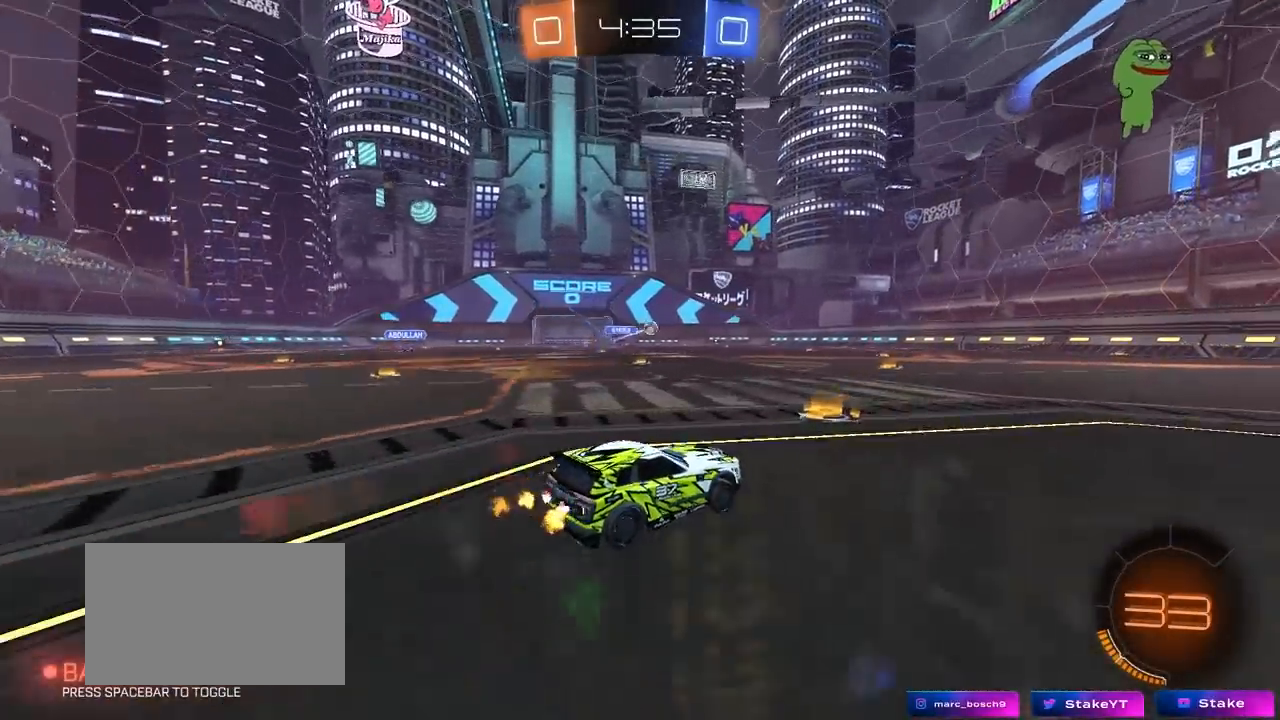
{"keys": ["d", "w"], "mouse": [], "mouse_move": "still", "events": [[150, "a", "up"], [150, "s", "up"], [183, "a", "down"], [267, "w", "down"], [283, "d", "down"], [333, "a", "up"]]}
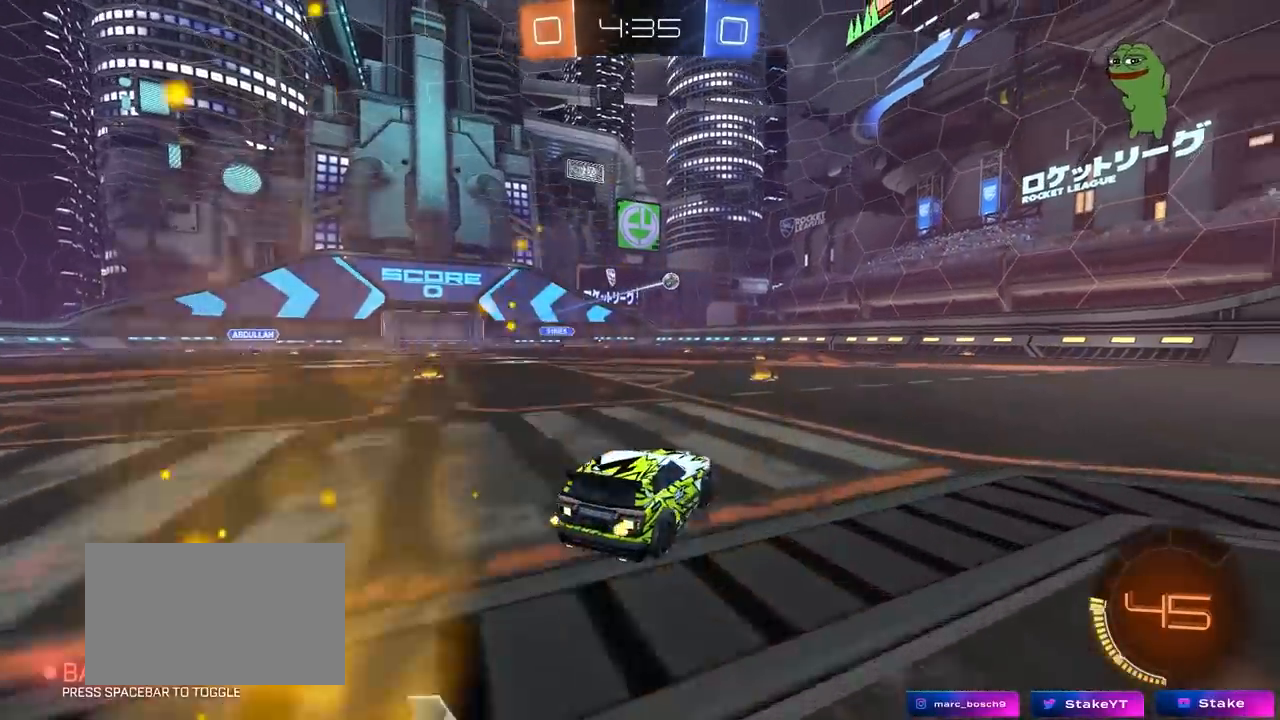
{"keys": [], "mouse": ["left", "right"], "mouse_move": "up", "events": [[17, "a", "down"], [17, "d", "up"], [117, "w", "up"], [217, "a", "up"], [217, "mouse_right", "down"], [250, "d", "down"], [250, "s", "down"], [450, "d", "up"], [450, "mouse_right", "up"], [450, "s", "up"], [483, "mouse_left", "down"], [483, "mouse_right", "down"]]}
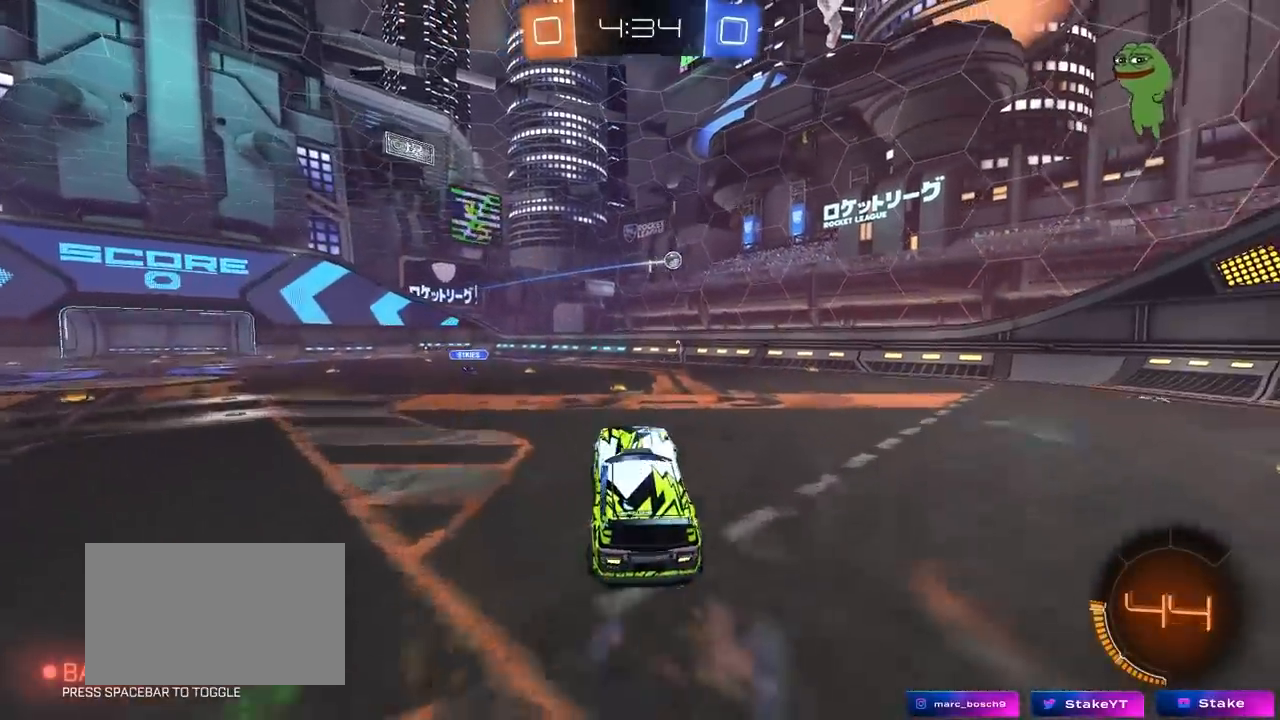
{"keys": ["d", "shift", "w"], "mouse": ["left"], "mouse_move": "still", "events": [[33, "a", "down"], [33, "s", "down"], [83, "shift", "down"], [183, "mouse_right", "up"], [183, "s", "up"], [183, "shift", "up"], [367, "a", "up"], [367, "d", "down"], [417, "mouse_left", "up"], [417, "w", "down"], [500, "mouse_left", "down"], [500, "shift", "down"]]}
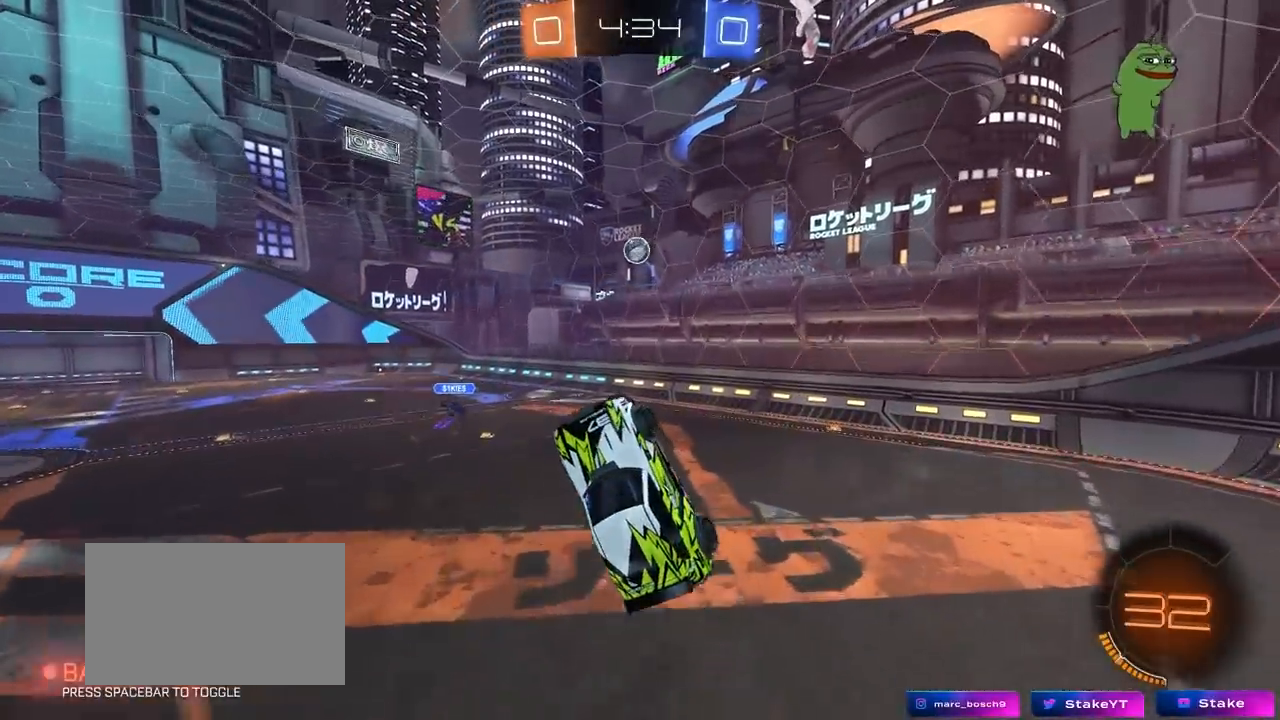
{"keys": [], "mouse": ["left"], "mouse_move": "down", "events": [[100, "shift", "up"], [100, "w", "up"], [150, "d", "up"], [200, "mouse_left", "up"], [233, "mouse_left", "down"], [333, "w", "down"], [383, "mouse_left", "up"], [383, "w", "up"], [433, "mouse_left", "down"]]}
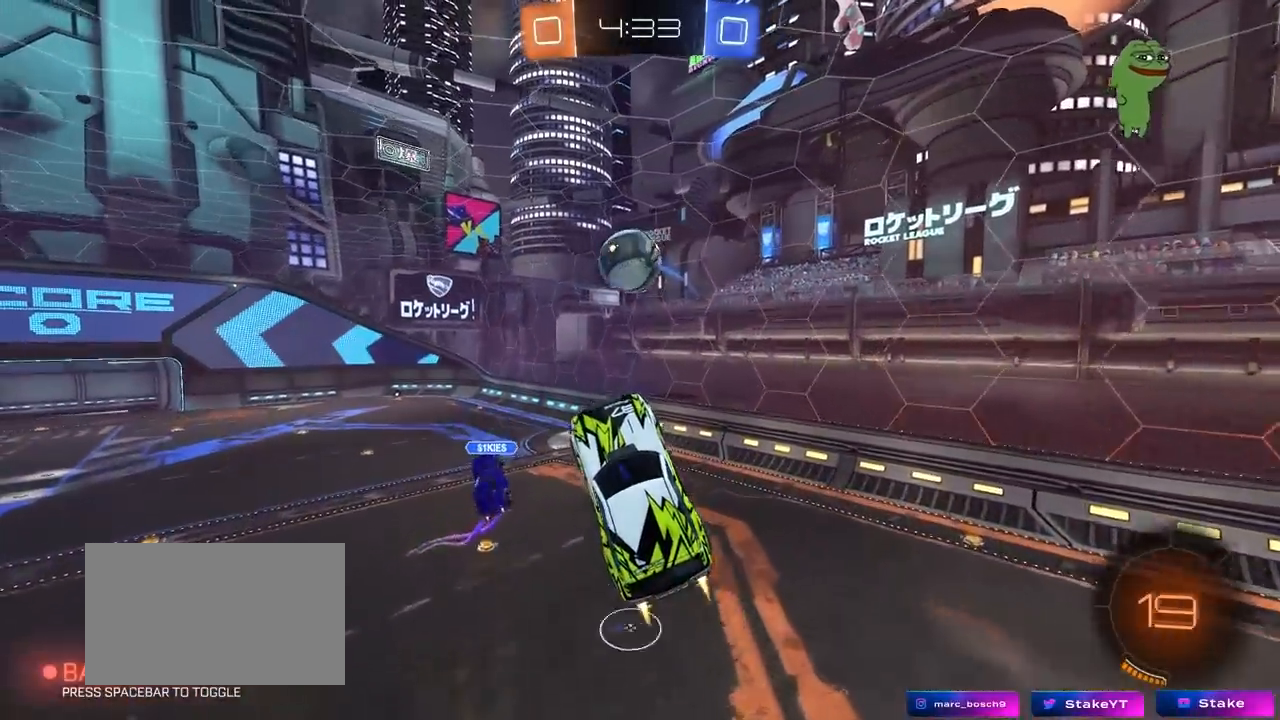
{"keys": ["a", "shift"], "mouse": [], "mouse_move": "still", "events": [[117, "d", "down"], [117, "w", "down"], [350, "mouse_left", "up"], [400, "d", "up"], [450, "a", "down"], [450, "shift", "down"], [450, "w", "up"]]}
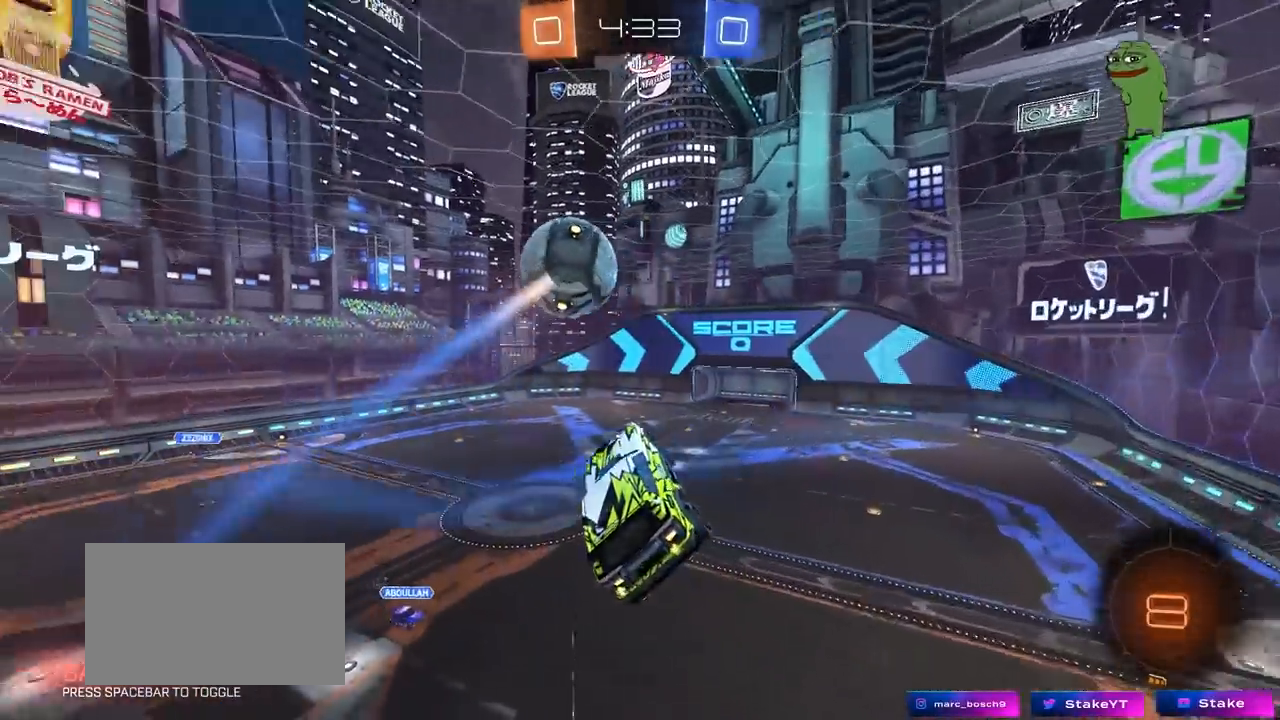
{"keys": ["a", "s", "shift"], "mouse": ["left"], "mouse_move": "down", "events": [[133, "s", "down"], [233, "shift", "up"], [367, "shift", "down"], [417, "mouse_left", "down"]]}
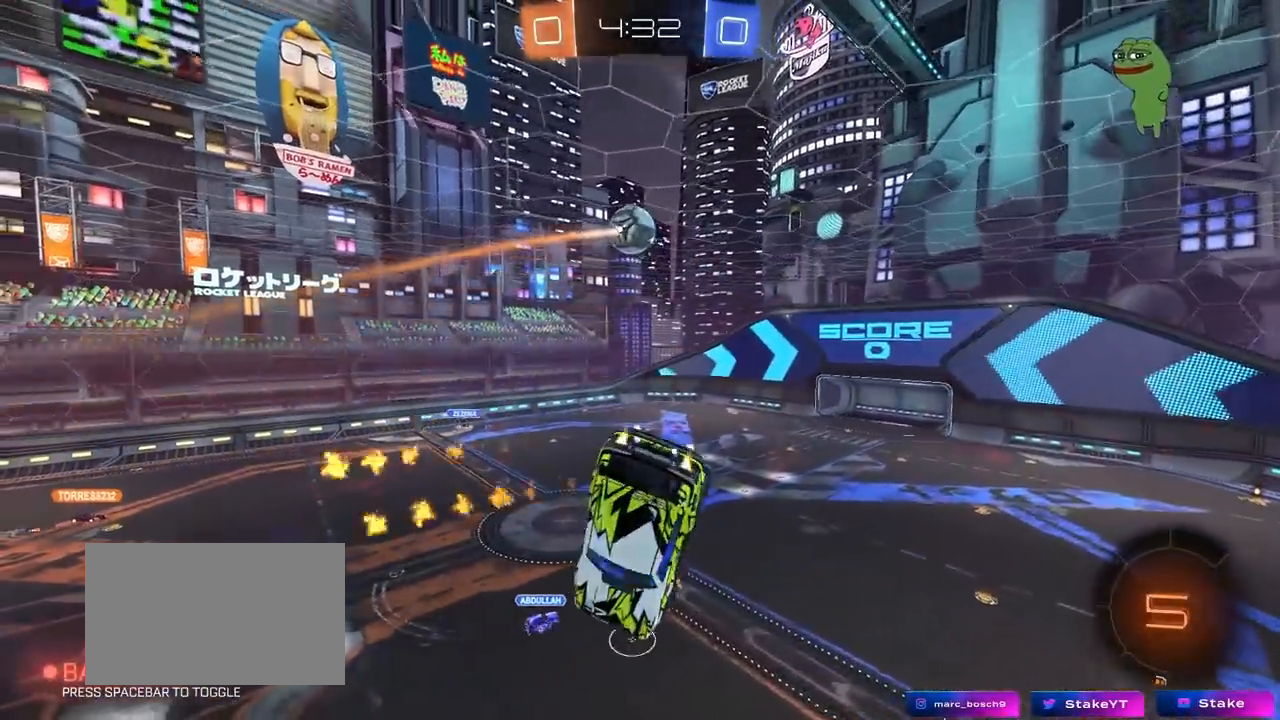
{"keys": [], "mouse": ["left"], "mouse_move": "still", "events": [[50, "s", "up"], [50, "space", "down"], [283, "a", "up"], [283, "shift", "up"], [283, "space", "up"]]}
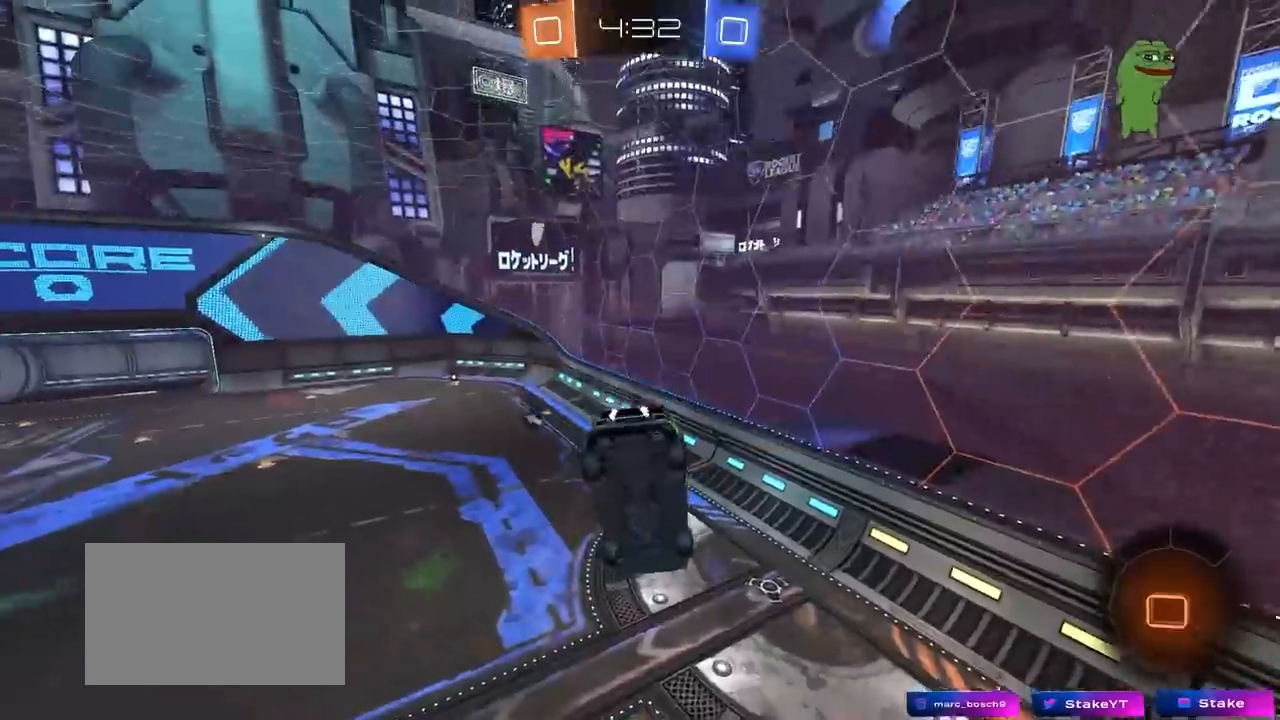
{"keys": [], "mouse": [], "mouse_move": "still", "events": [[17, "s", "down"], [117, "d", "down"], [117, "shift", "down"], [167, "mouse_left", "up"], [200, "s", "up"], [200, "shift", "up"], [250, "d", "up"], [250, "space", "down"], [350, "a", "down"], [350, "shift", "down"], [400, "space", "up"], [450, "shift", "up"], [483, "a", "up"]]}